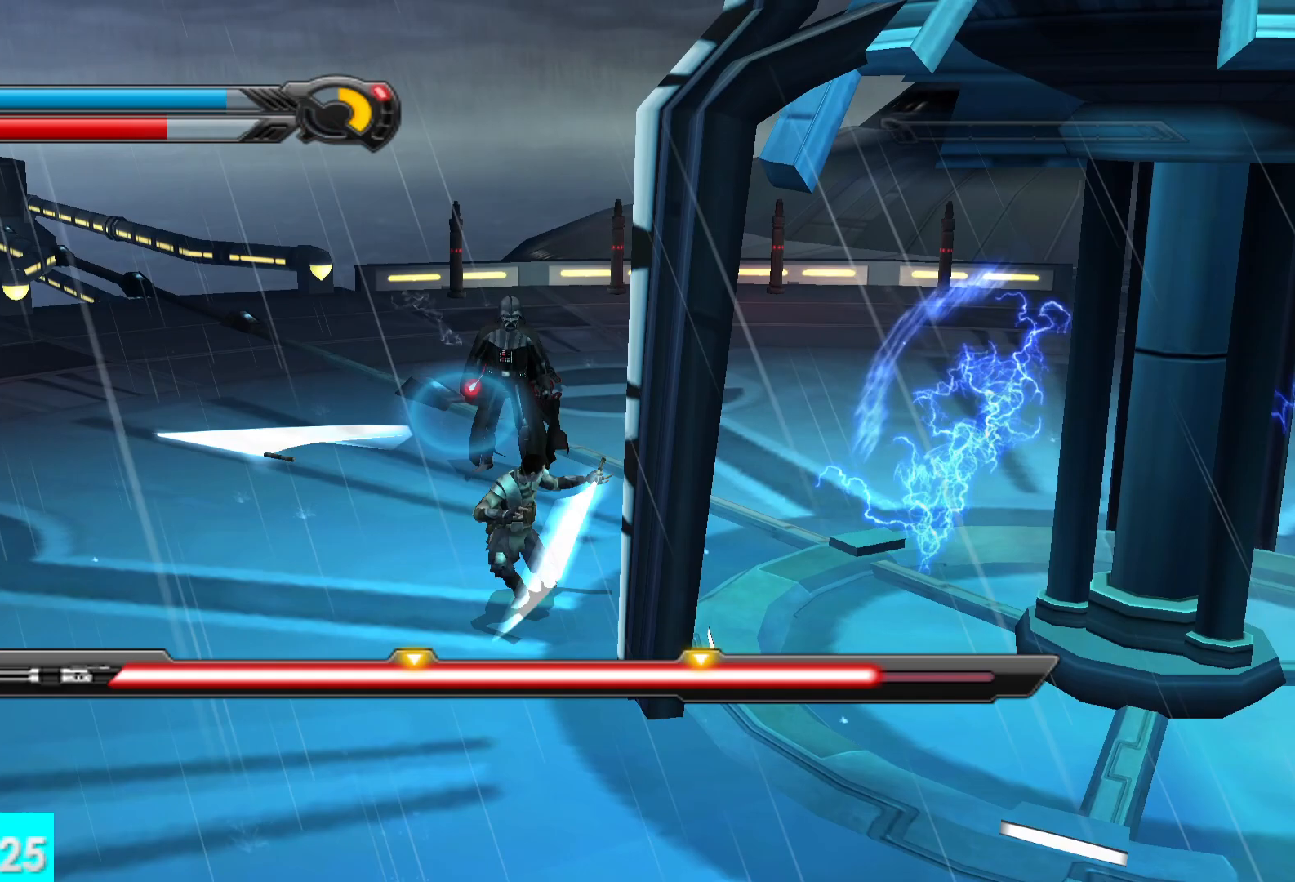
Gameplay with a controller (Xbox layout); each line is a JSON object with the inputs held at the frame after it. "button_events" lists button changes between this image and that frame as [ms after this image, input, new state], when the widget could be followed in between (sticks are given only as held states).
{"buttons": [], "left_stick": "up", "right_stick": "center", "button_events": [[33, "R2", "up"], [133, "R2", "down"], [217, "R2", "up"], [300, "R2", "down"], [450, "R2", "up"]]}
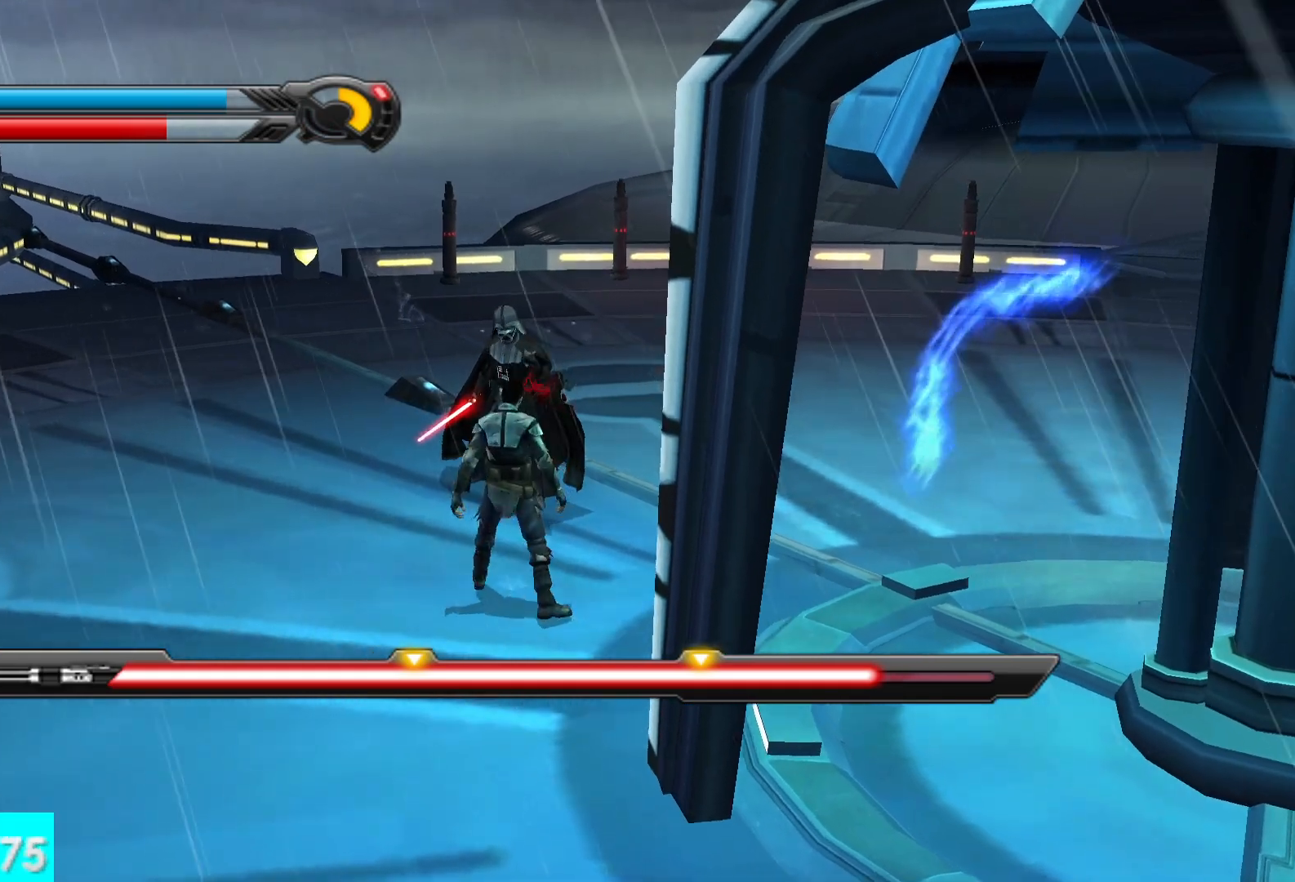
{"buttons": ["R2"], "left_stick": "up", "right_stick": "center", "button_events": [[50, "R2", "down"], [133, "R2", "up"], [233, "R2", "down"], [300, "L2", "down"], [350, "R2", "up"], [417, "L2", "up"], [433, "R2", "down"]]}
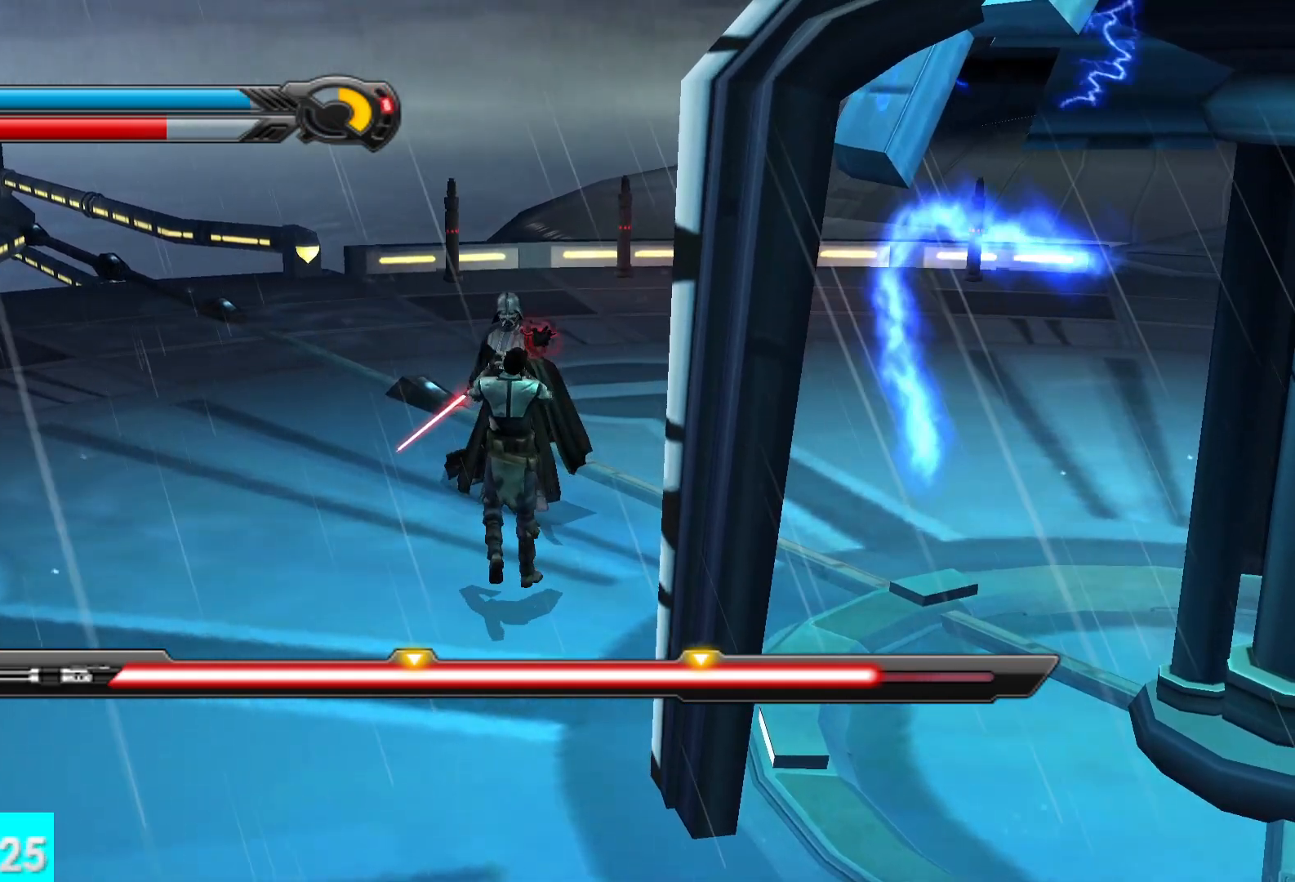
{"buttons": ["R2"], "left_stick": "up", "right_stick": "center", "button_events": []}
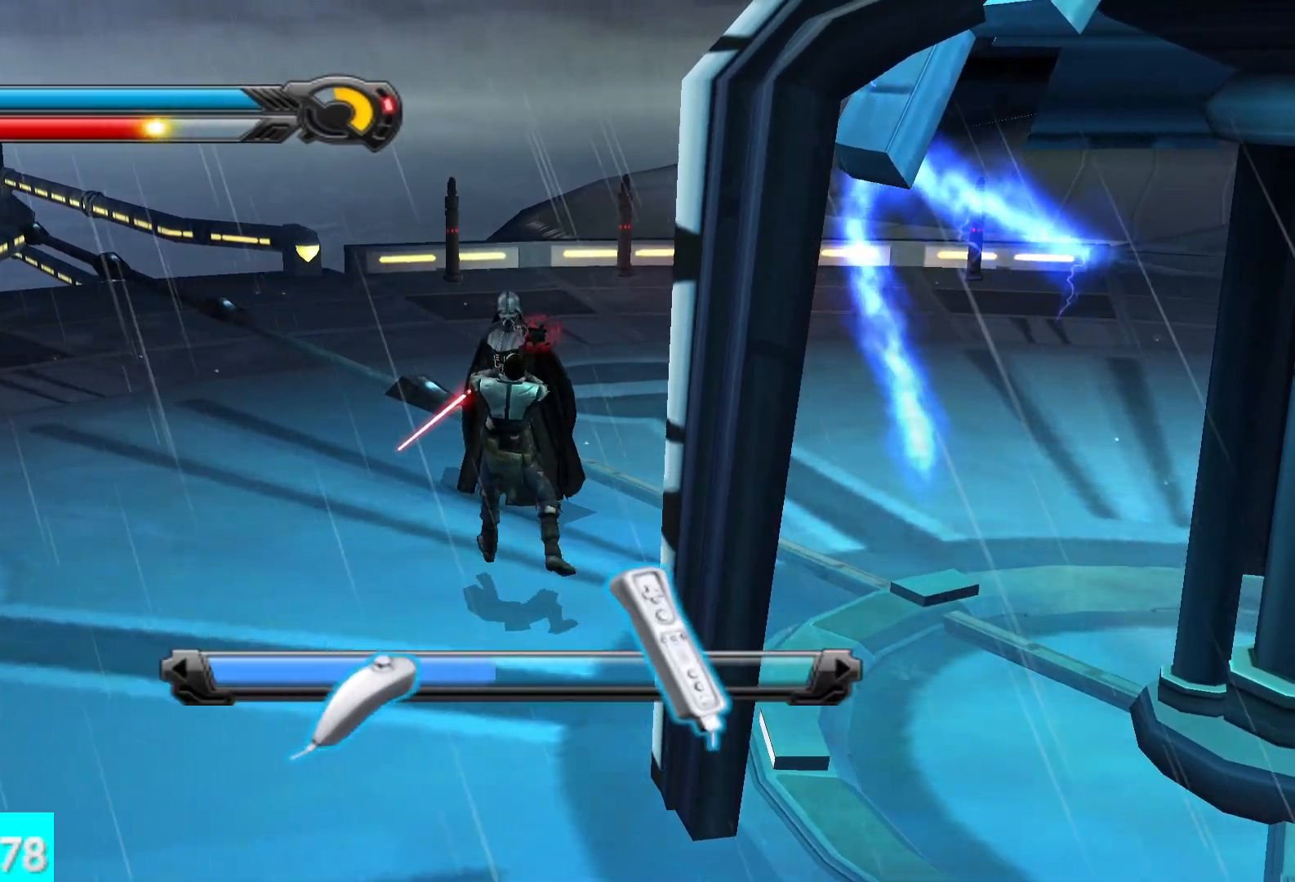
{"buttons": ["R2"], "left_stick": "center", "right_stick": "center", "button_events": []}
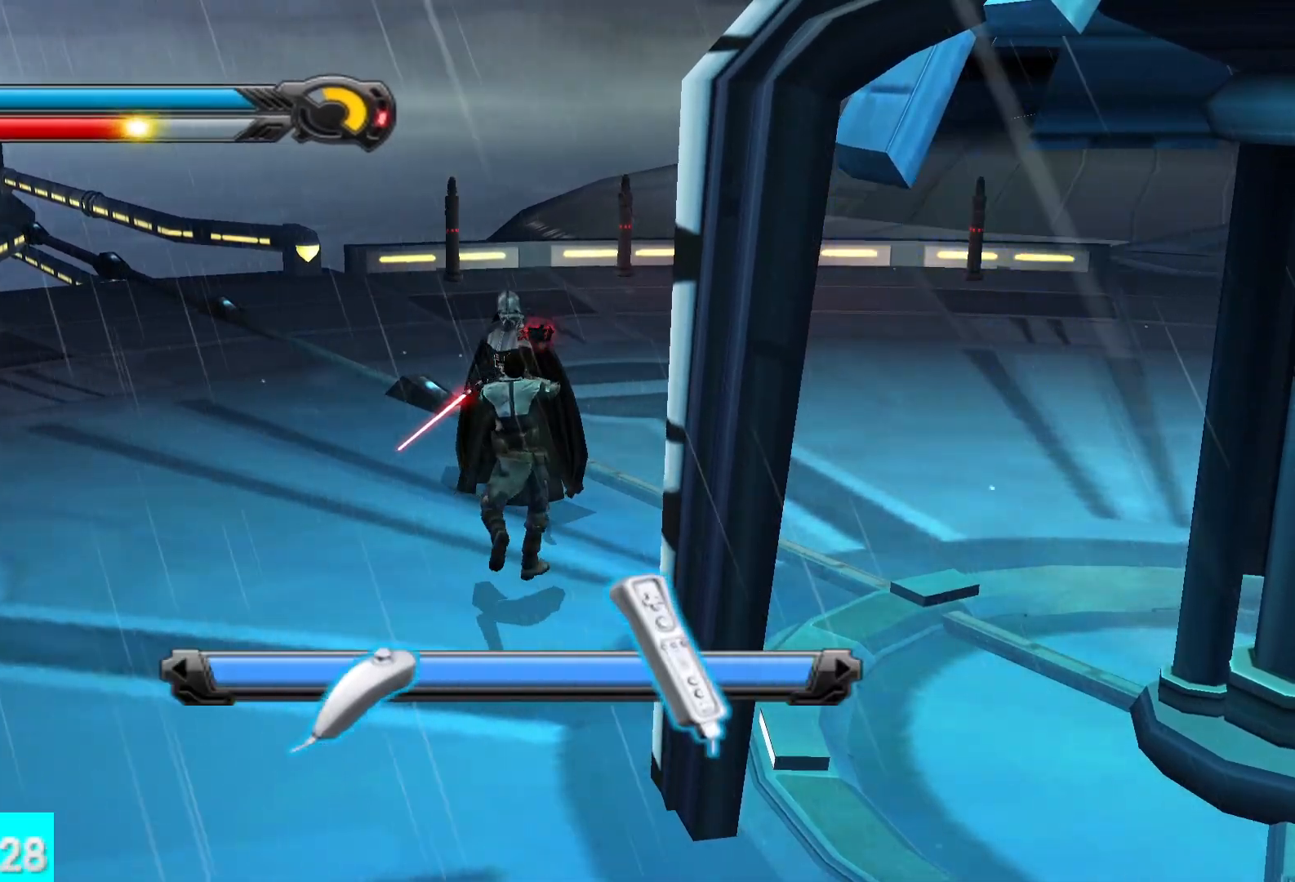
{"buttons": [], "left_stick": "up", "right_stick": "center", "button_events": [[233, "R2", "up"], [367, "R2", "down"], [483, "R2", "up"]]}
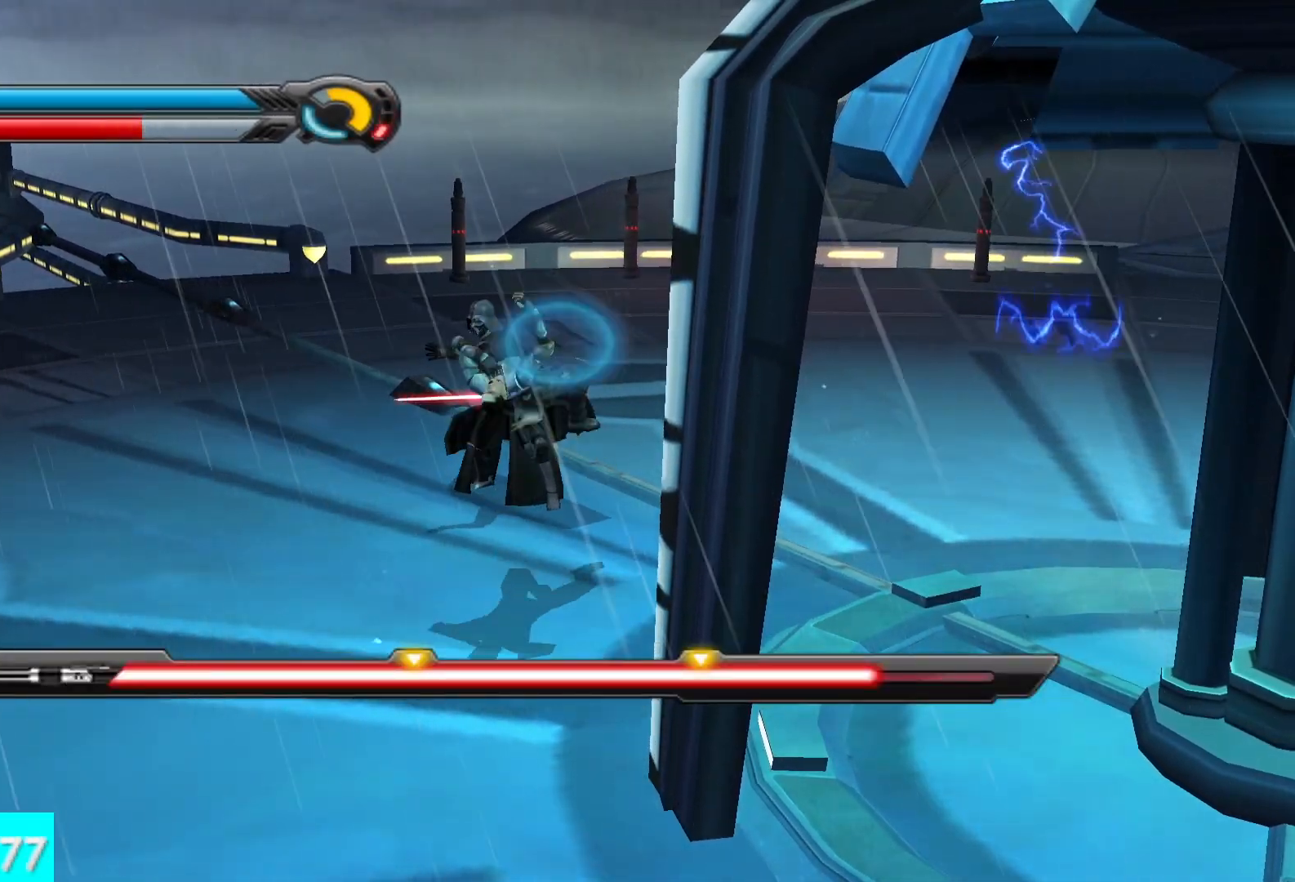
{"buttons": [], "left_stick": "up", "right_stick": "center", "button_events": [[83, "R2", "down"], [283, "R2", "up"]]}
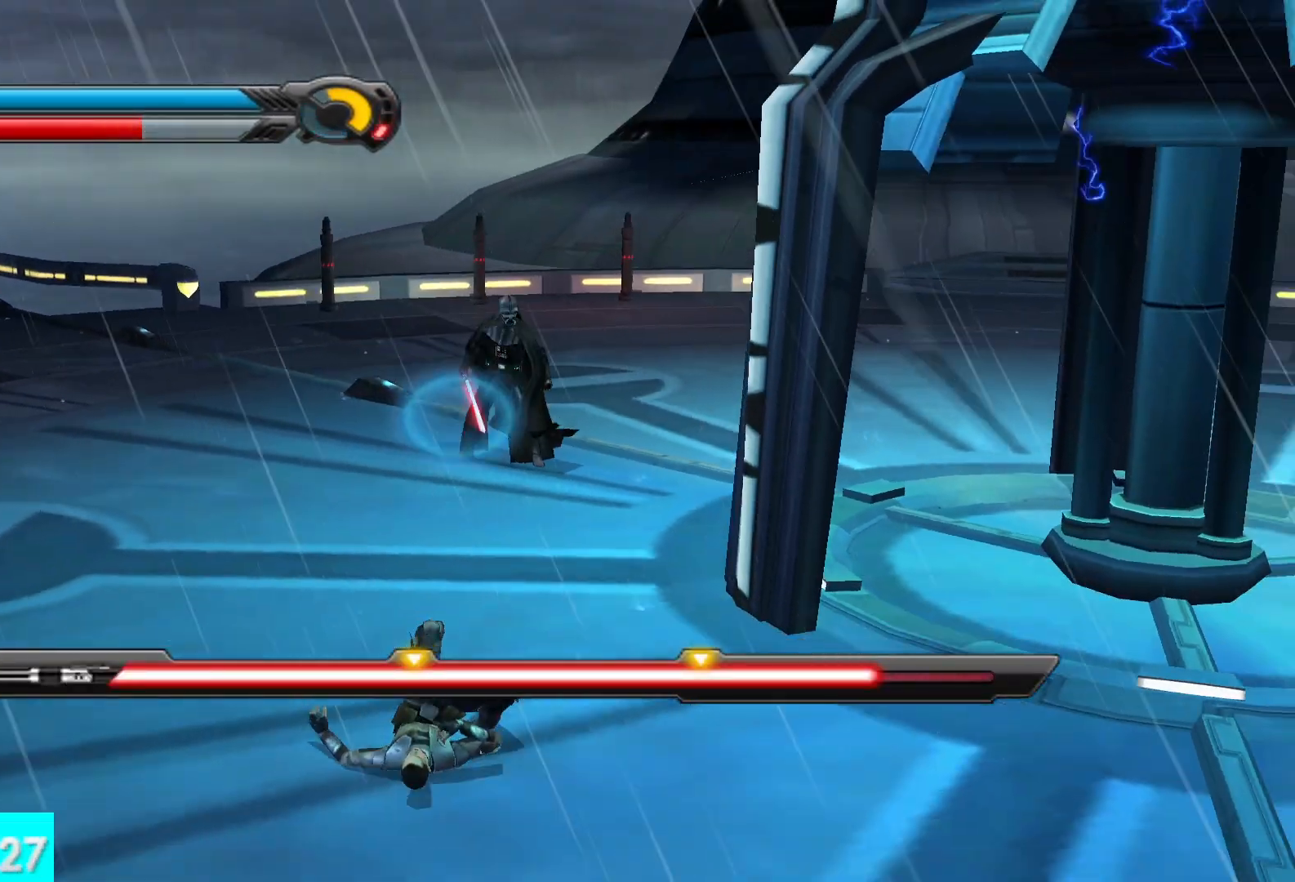
{"buttons": ["L2"], "left_stick": "up", "right_stick": "center", "button_events": [[333, "X", "down"], [433, "X", "up"], [450, "L2", "down"]]}
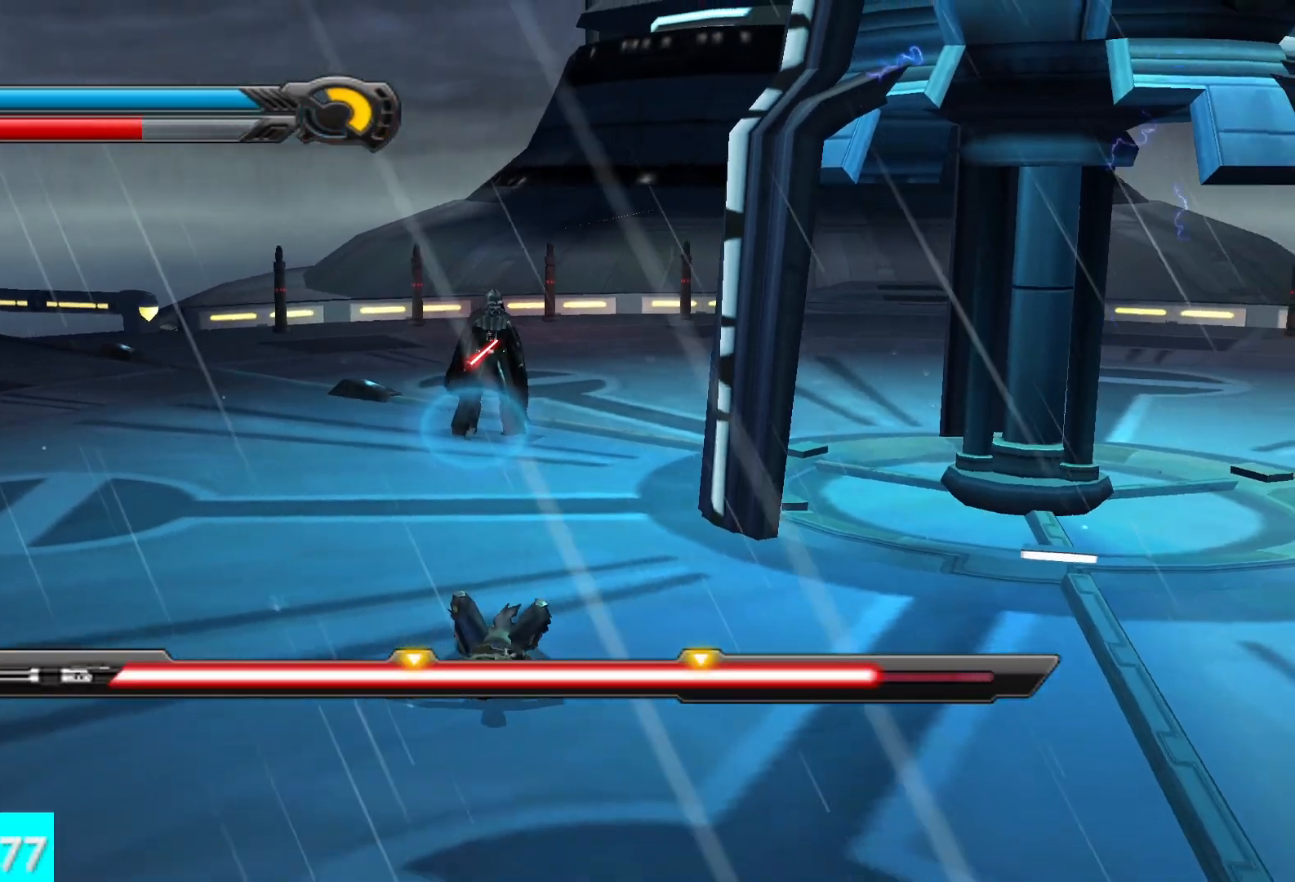
{"buttons": [], "left_stick": "up", "right_stick": "center", "button_events": [[117, "R2", "down"], [133, "L2", "up"], [233, "R2", "up"]]}
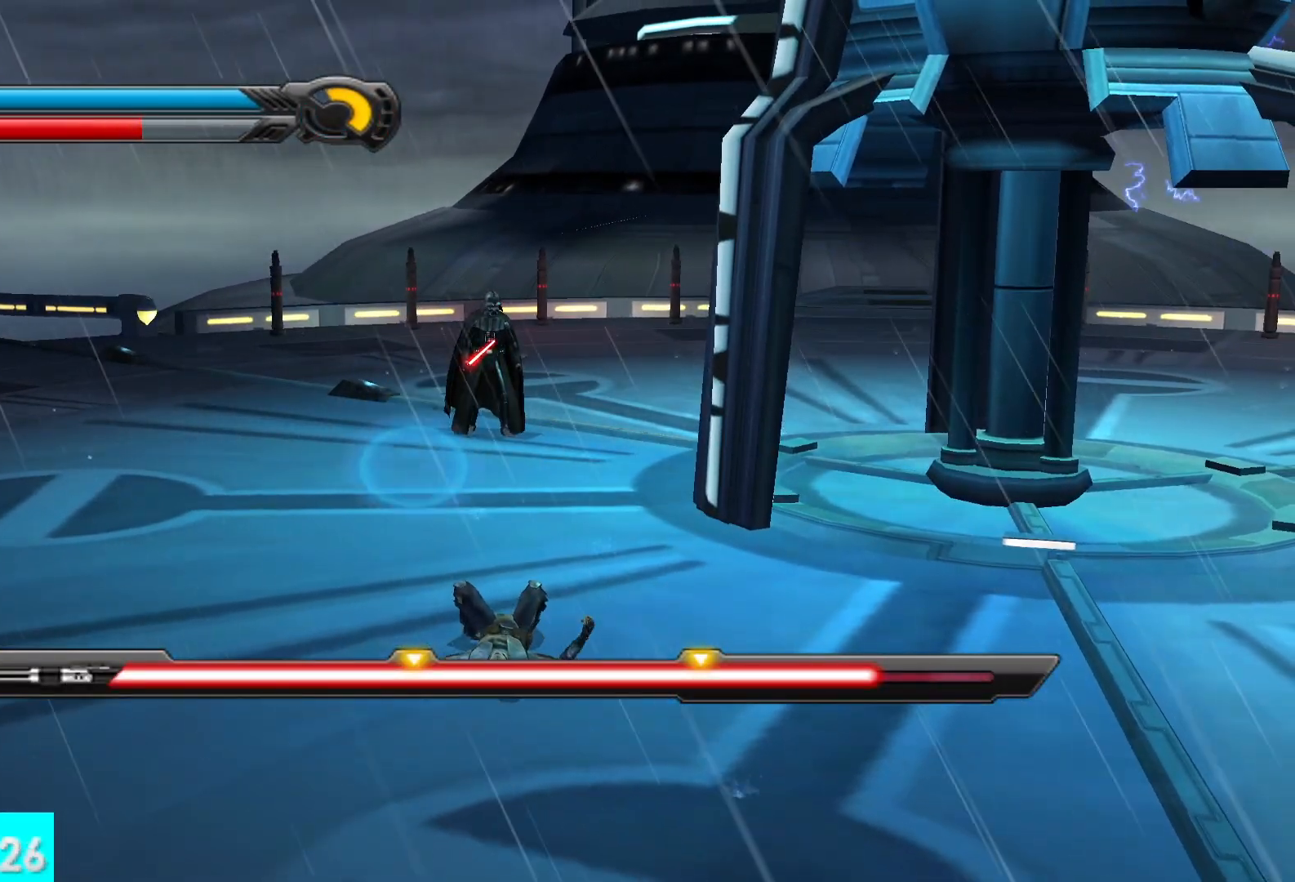
{"buttons": [], "left_stick": "up", "right_stick": "center", "button_events": []}
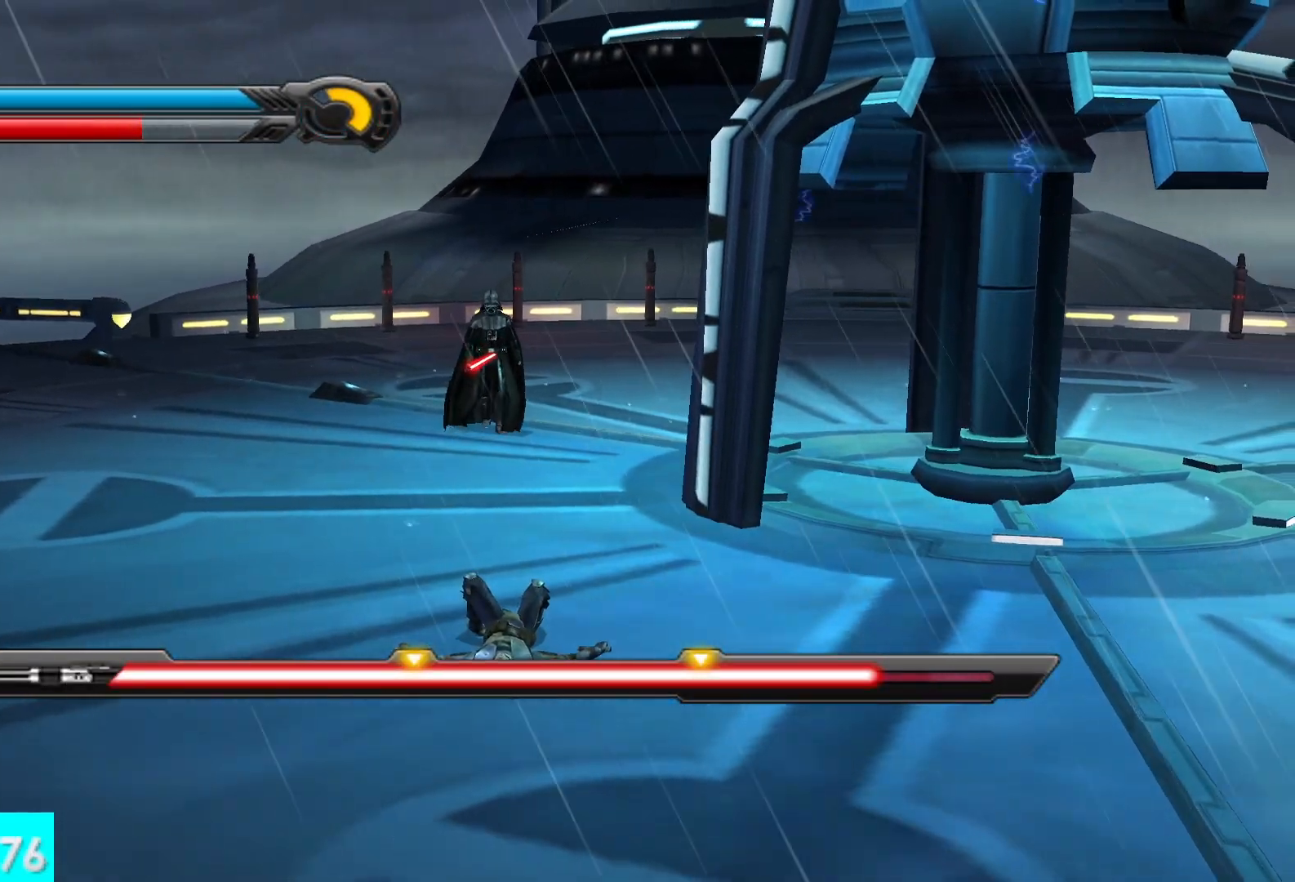
{"buttons": [], "left_stick": "up", "right_stick": "center", "button_events": [[317, "L1", "down"], [450, "L1", "up"]]}
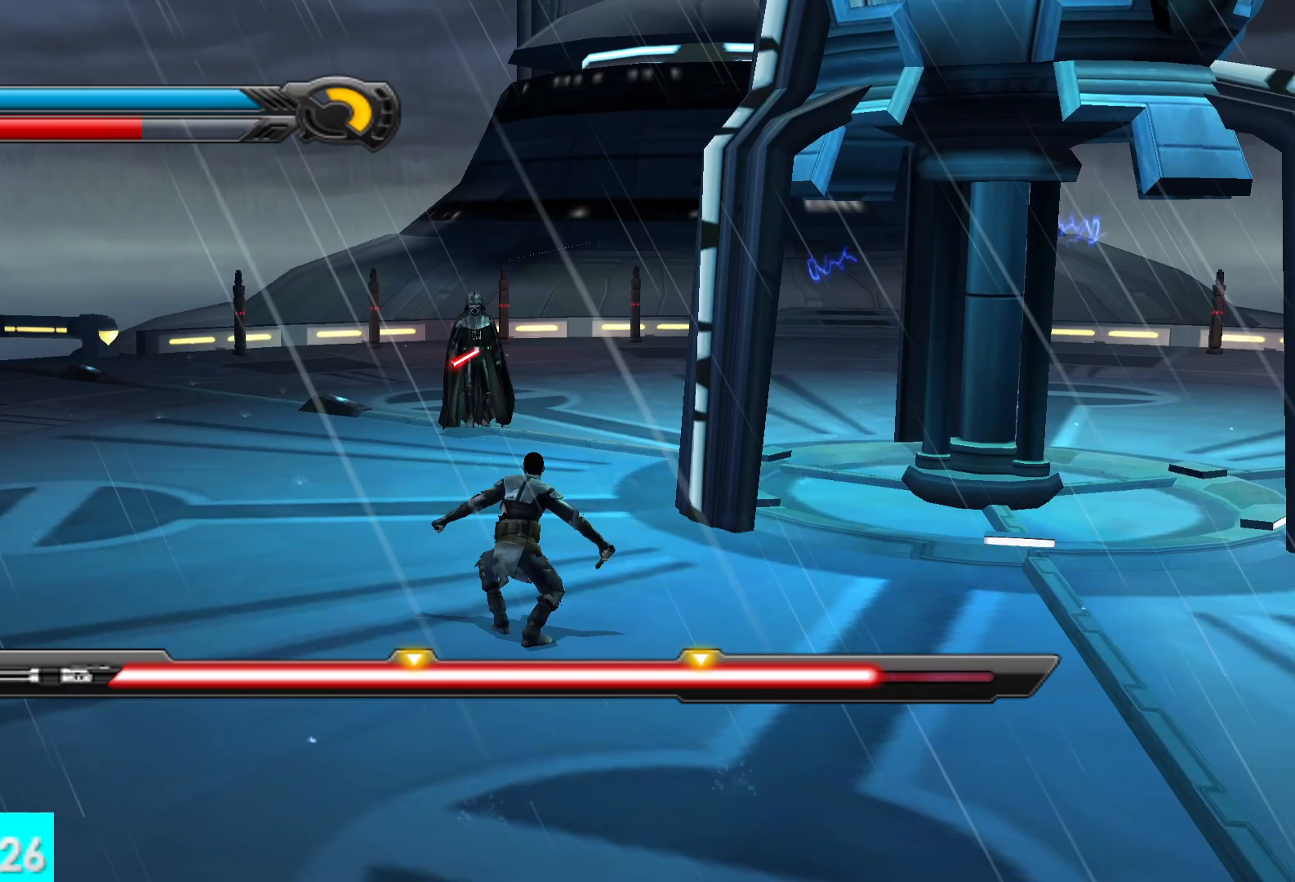
{"buttons": [], "left_stick": "up", "right_stick": "center", "button_events": []}
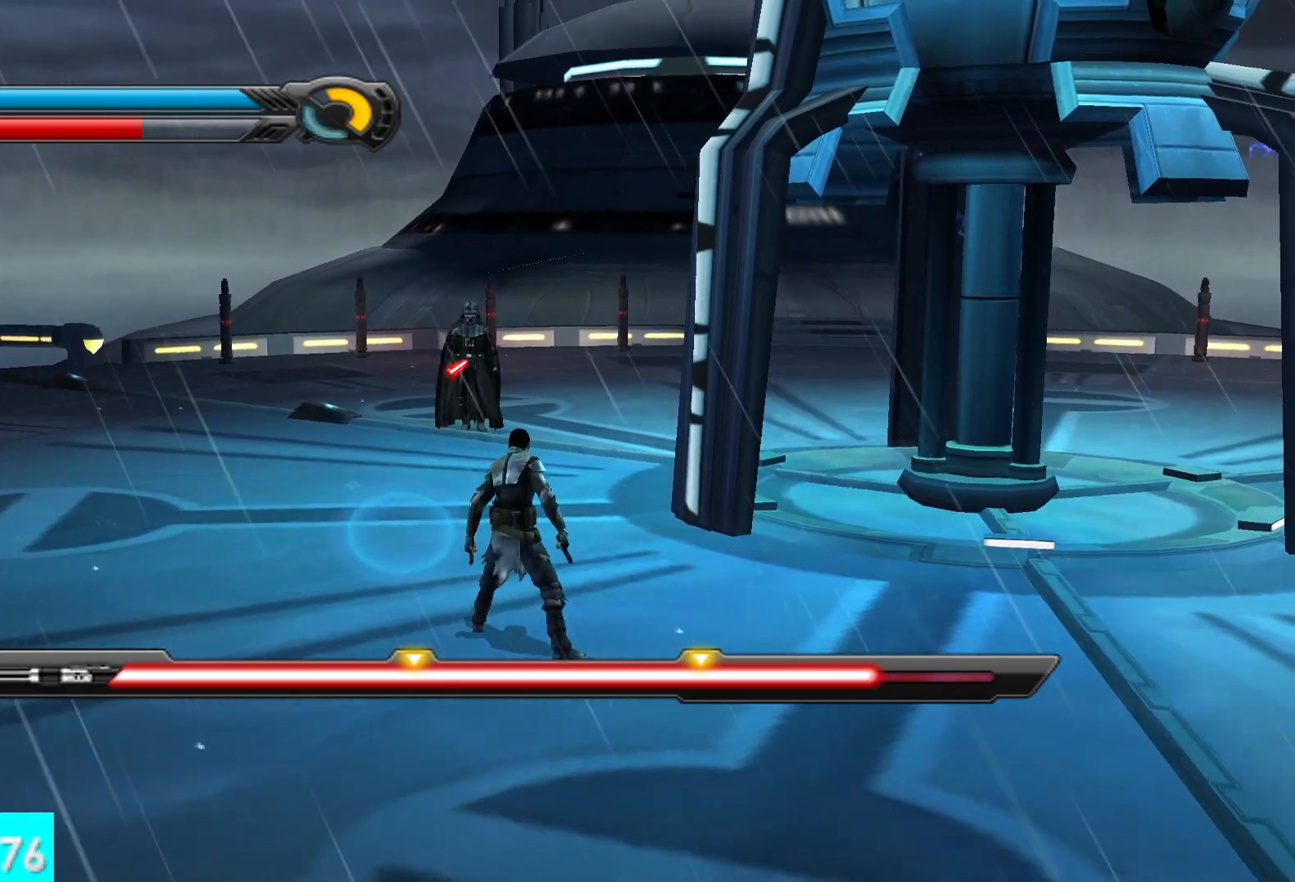
{"buttons": ["X"], "left_stick": "up", "right_stick": "center", "button_events": [[233, "L1", "down"], [367, "L1", "up"], [467, "X", "down"]]}
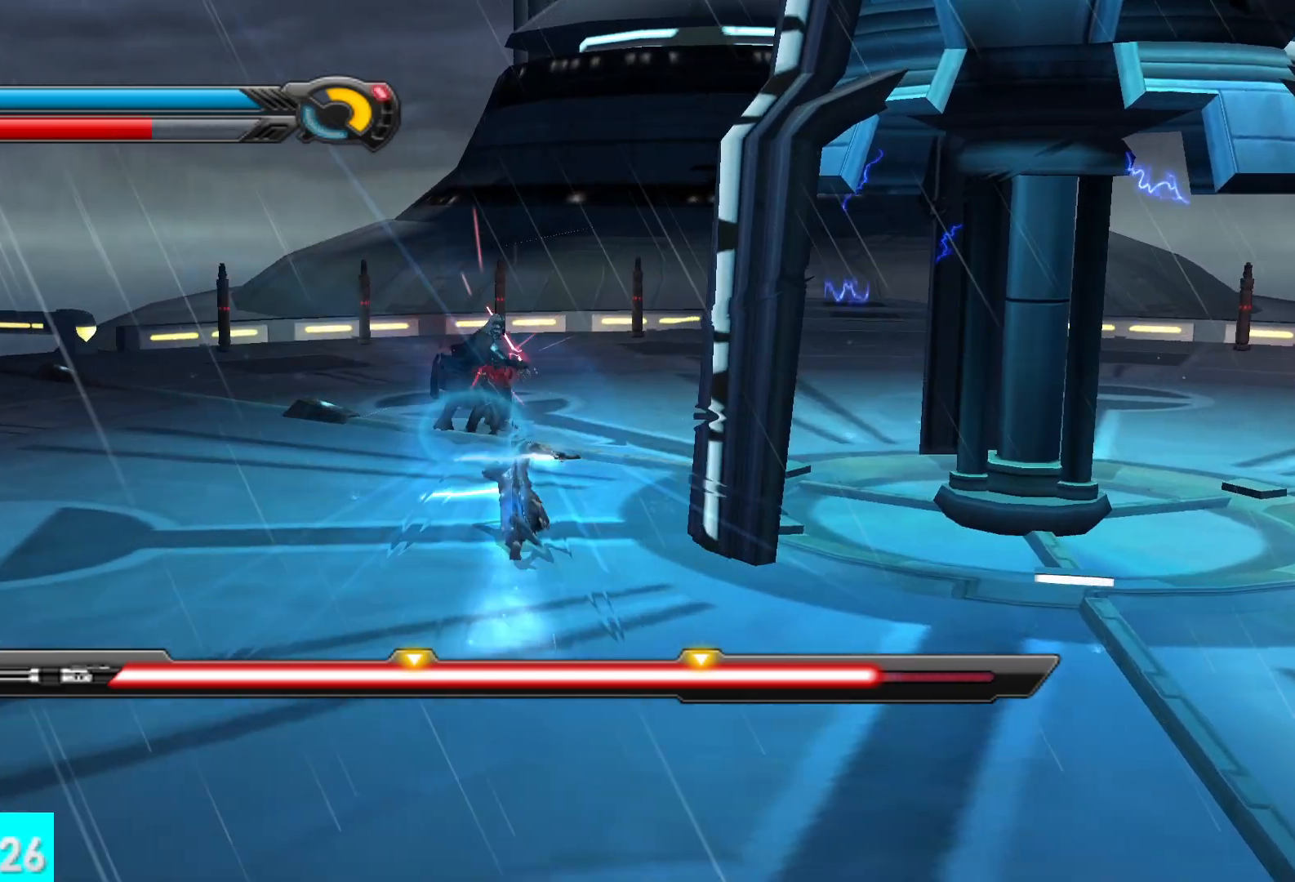
{"buttons": ["X"], "left_stick": "up-left", "right_stick": "center", "button_events": [[100, "X", "up"], [150, "X", "down"], [267, "X", "up"], [317, "X", "down"], [417, "X", "up"], [483, "X", "down"]]}
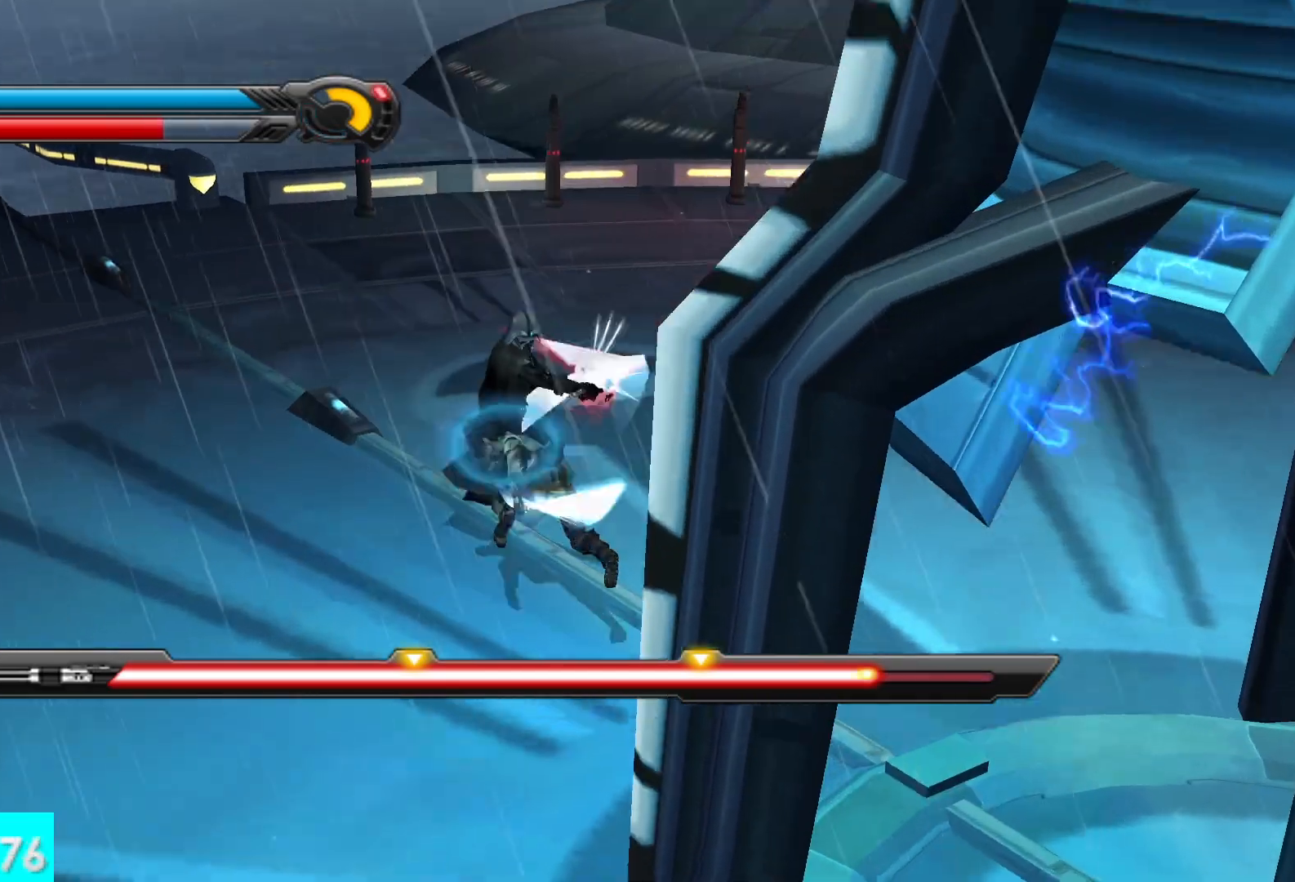
{"buttons": ["L2"], "left_stick": "up", "right_stick": "center", "button_events": [[50, "X", "up"], [133, "X", "down"], [150, "L2", "down"], [167, "R2", "down"], [250, "X", "up"], [283, "L2", "up"], [283, "R2", "up"], [350, "X", "down"], [383, "R2", "down"], [417, "L2", "down"], [433, "R2", "up"], [450, "X", "up"]]}
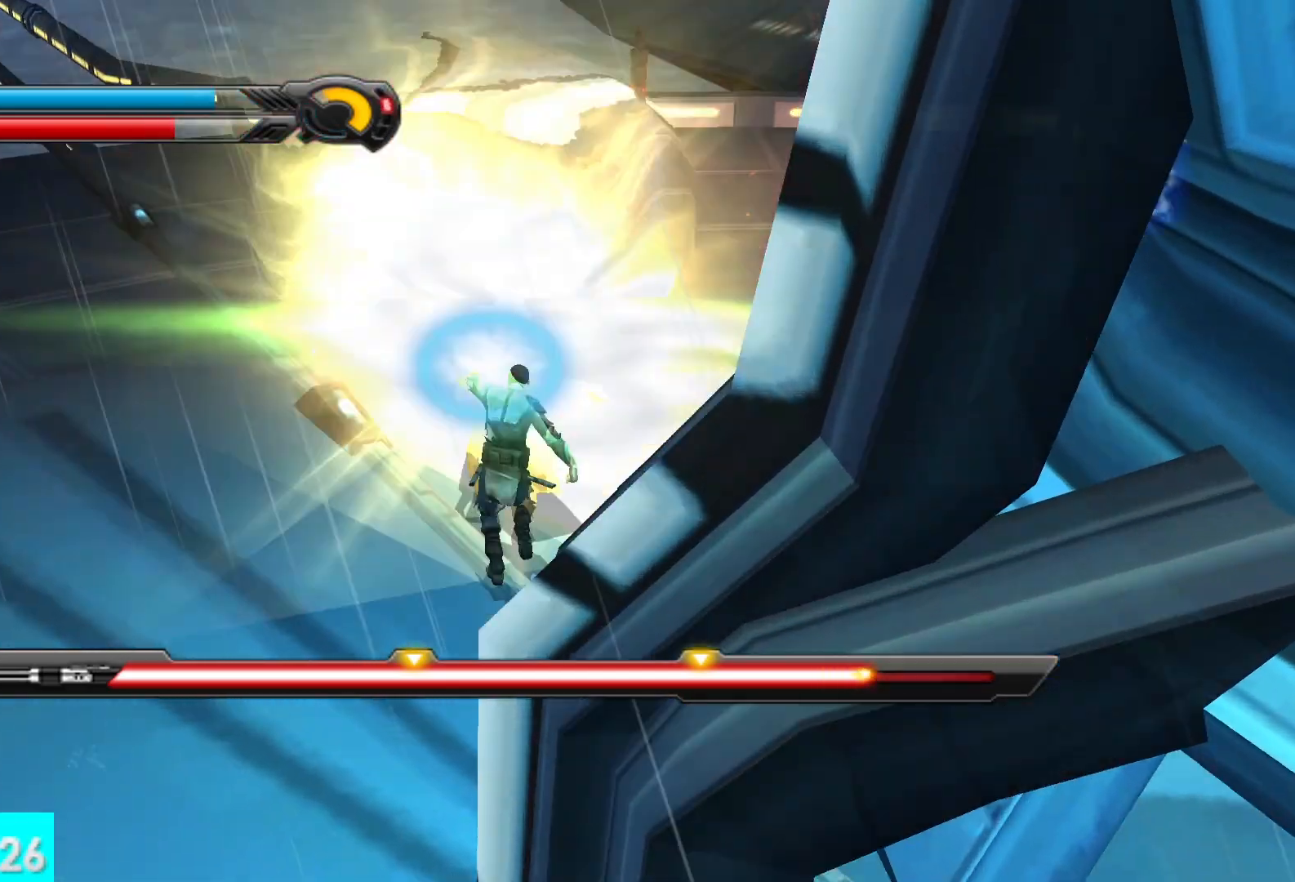
{"buttons": [], "left_stick": "up", "right_stick": "center", "button_events": [[33, "L2", "up"], [33, "X", "down"], [50, "R2", "down"], [100, "R2", "up"], [117, "X", "up"], [217, "X", "down"], [283, "X", "up"], [367, "X", "down"], [467, "X", "up"]]}
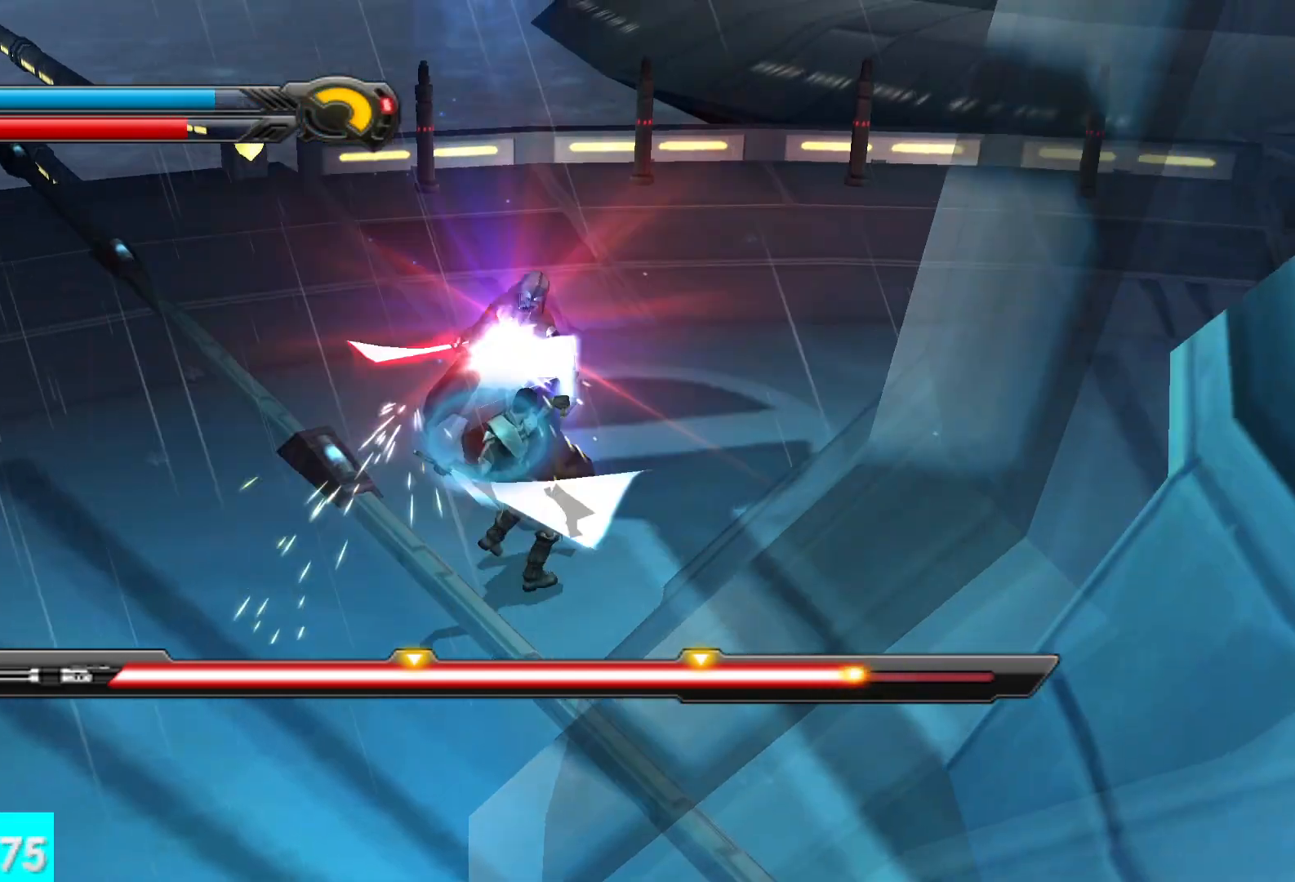
{"buttons": [], "left_stick": "up", "right_stick": "center", "button_events": [[33, "X", "down"], [133, "X", "up"], [217, "X", "down"], [317, "X", "up"], [383, "X", "down"], [483, "X", "up"]]}
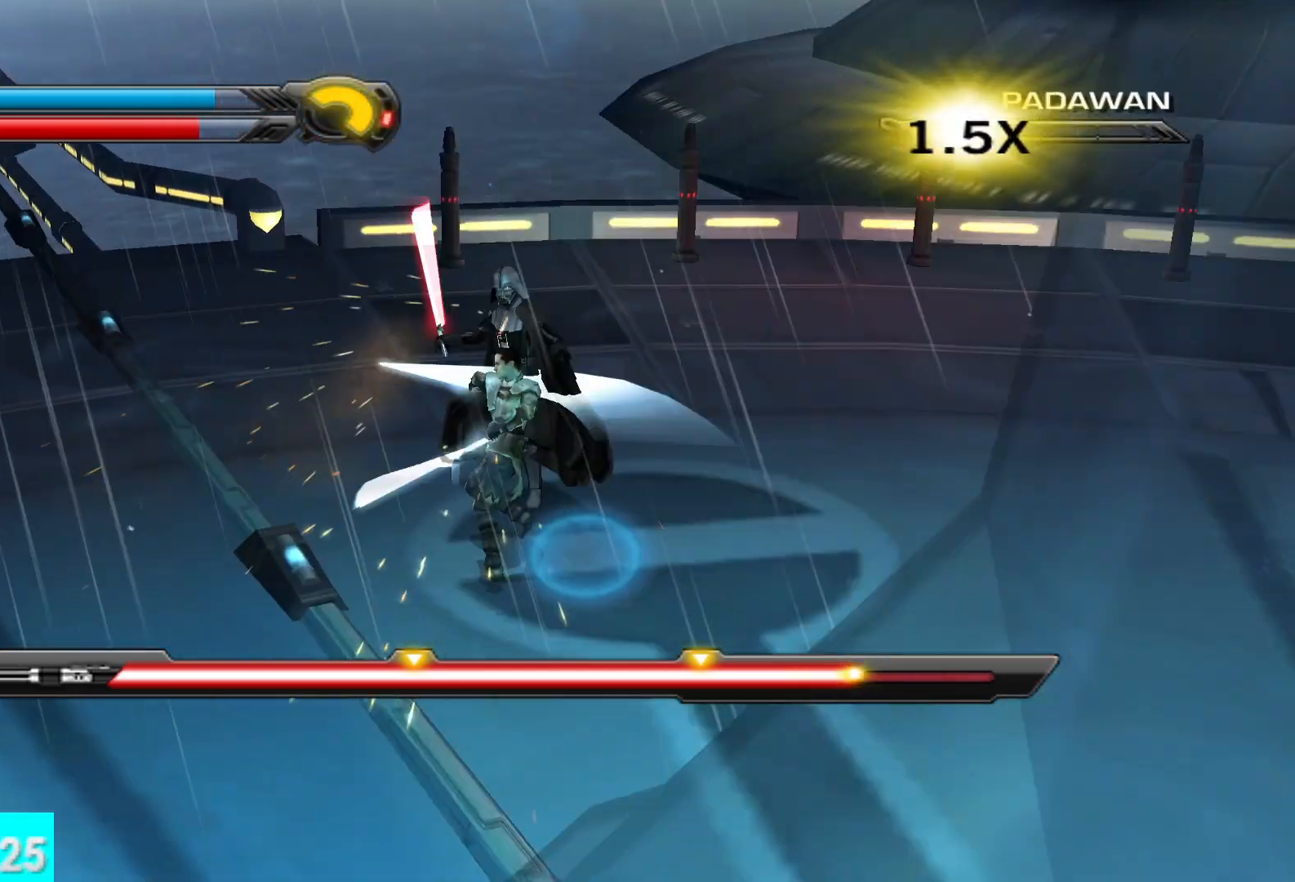
{"buttons": [], "left_stick": "up", "right_stick": "center", "button_events": [[50, "X", "down"], [150, "X", "up"], [217, "X", "down"], [300, "X", "up"], [383, "R2", "down"], [500, "R2", "up"]]}
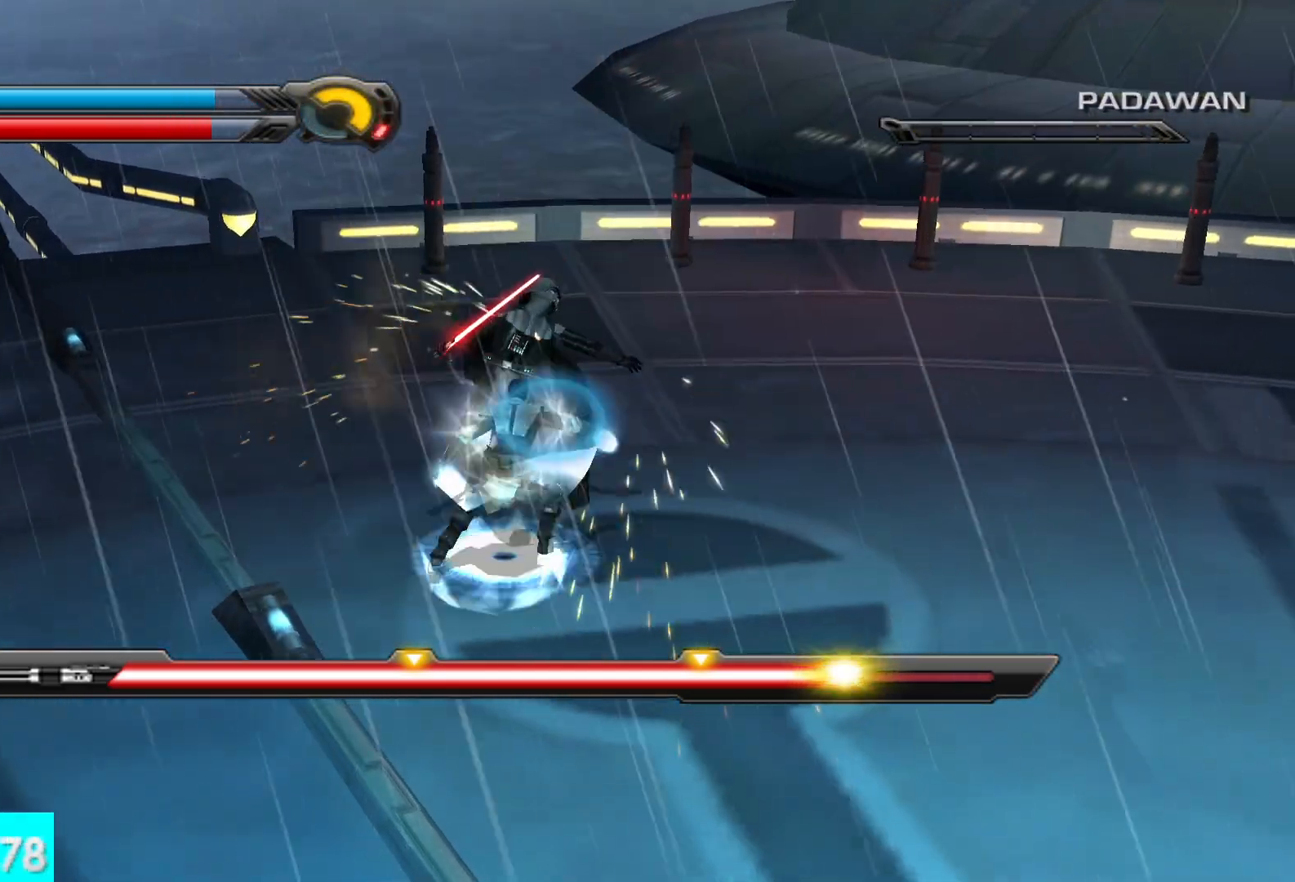
{"buttons": ["R2"], "left_stick": "up", "right_stick": "center", "button_events": [[100, "R2", "down"], [183, "R2", "up"], [283, "R2", "down"], [367, "R2", "up"], [450, "R2", "down"]]}
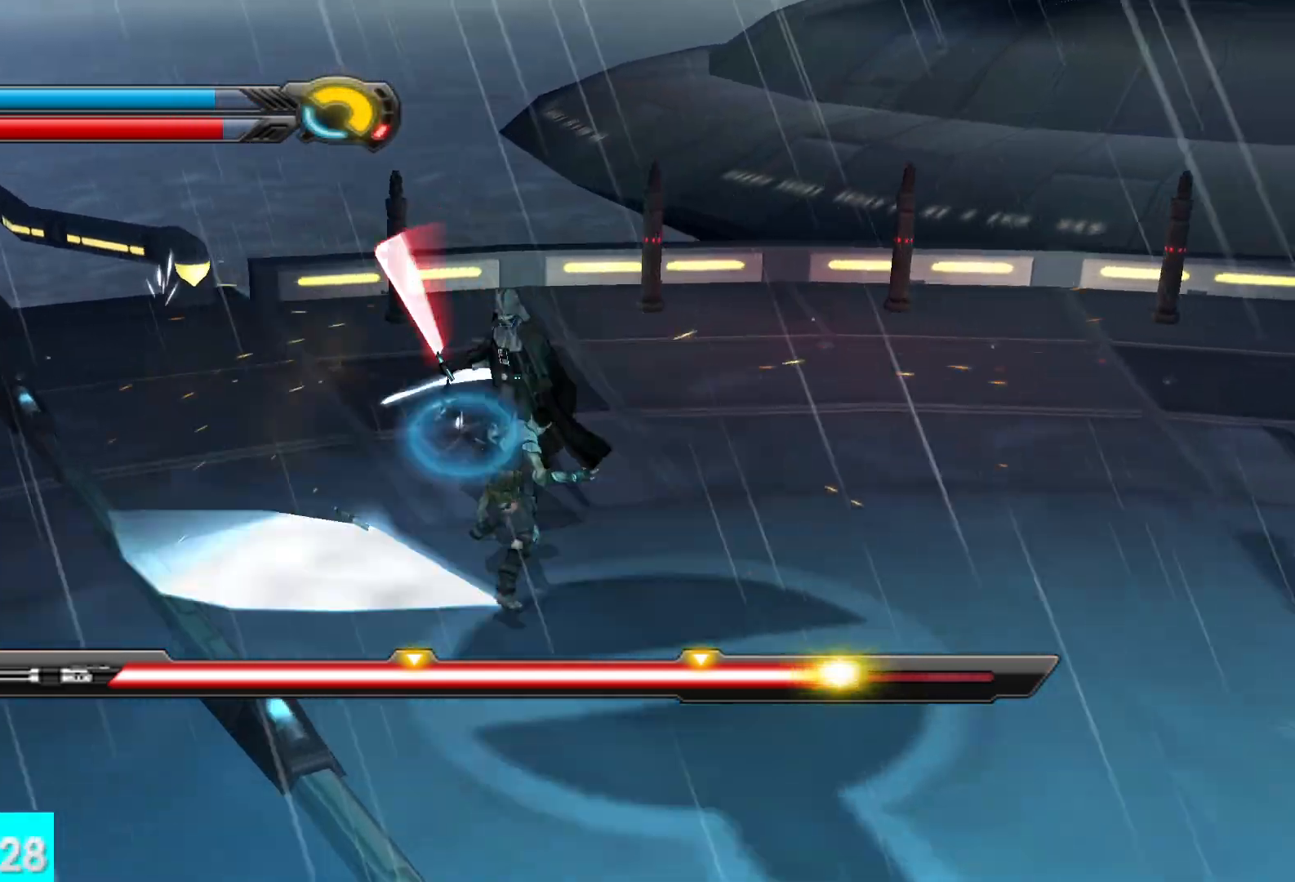
{"buttons": [], "left_stick": "up", "right_stick": "center", "button_events": [[33, "R2", "up"], [117, "R2", "down"], [233, "R2", "up"], [333, "R2", "down"], [433, "R2", "up"]]}
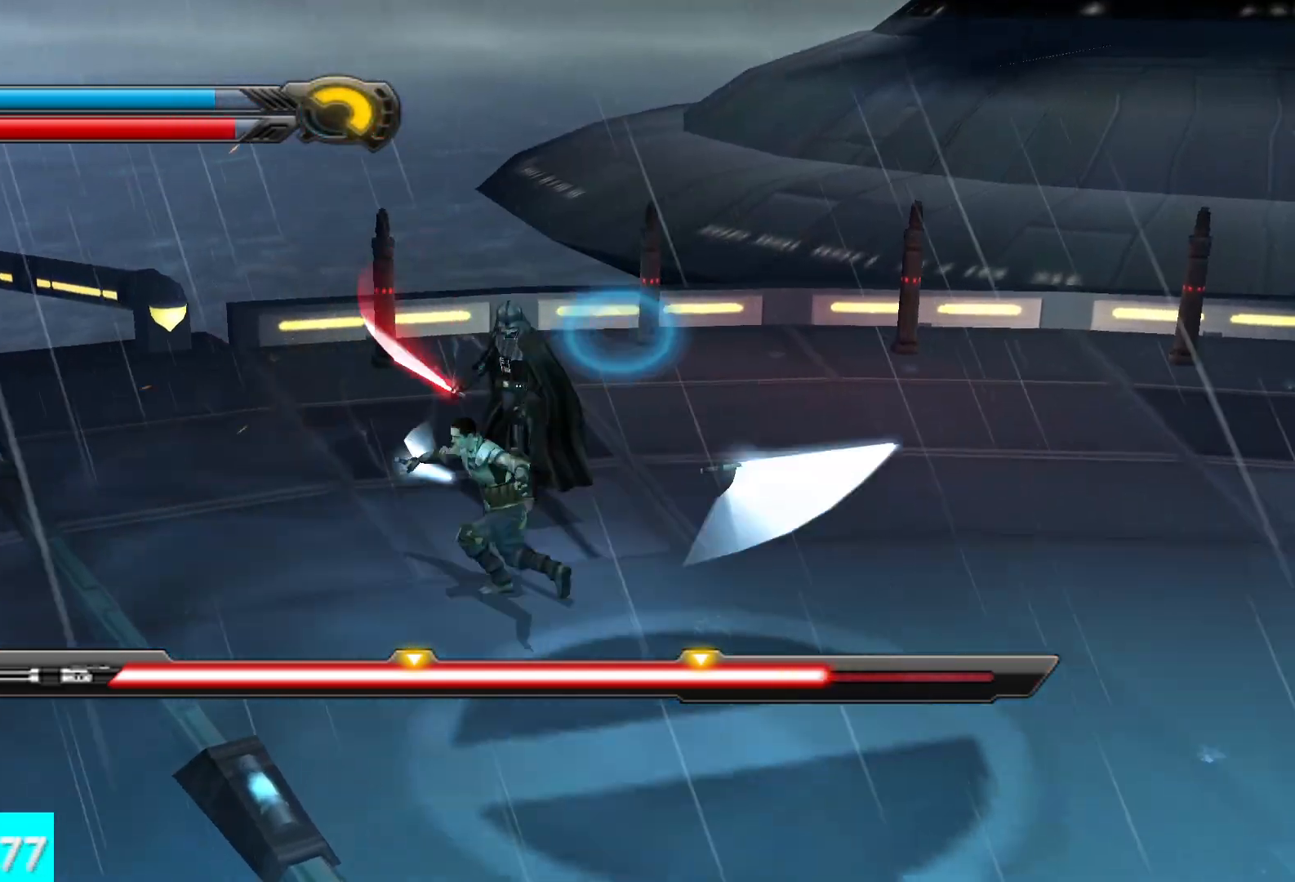
{"buttons": [], "left_stick": "up", "right_stick": "center", "button_events": [[33, "R2", "down"], [133, "R2", "up"], [217, "R2", "down"], [300, "R2", "up"], [383, "R2", "down"], [483, "R2", "up"]]}
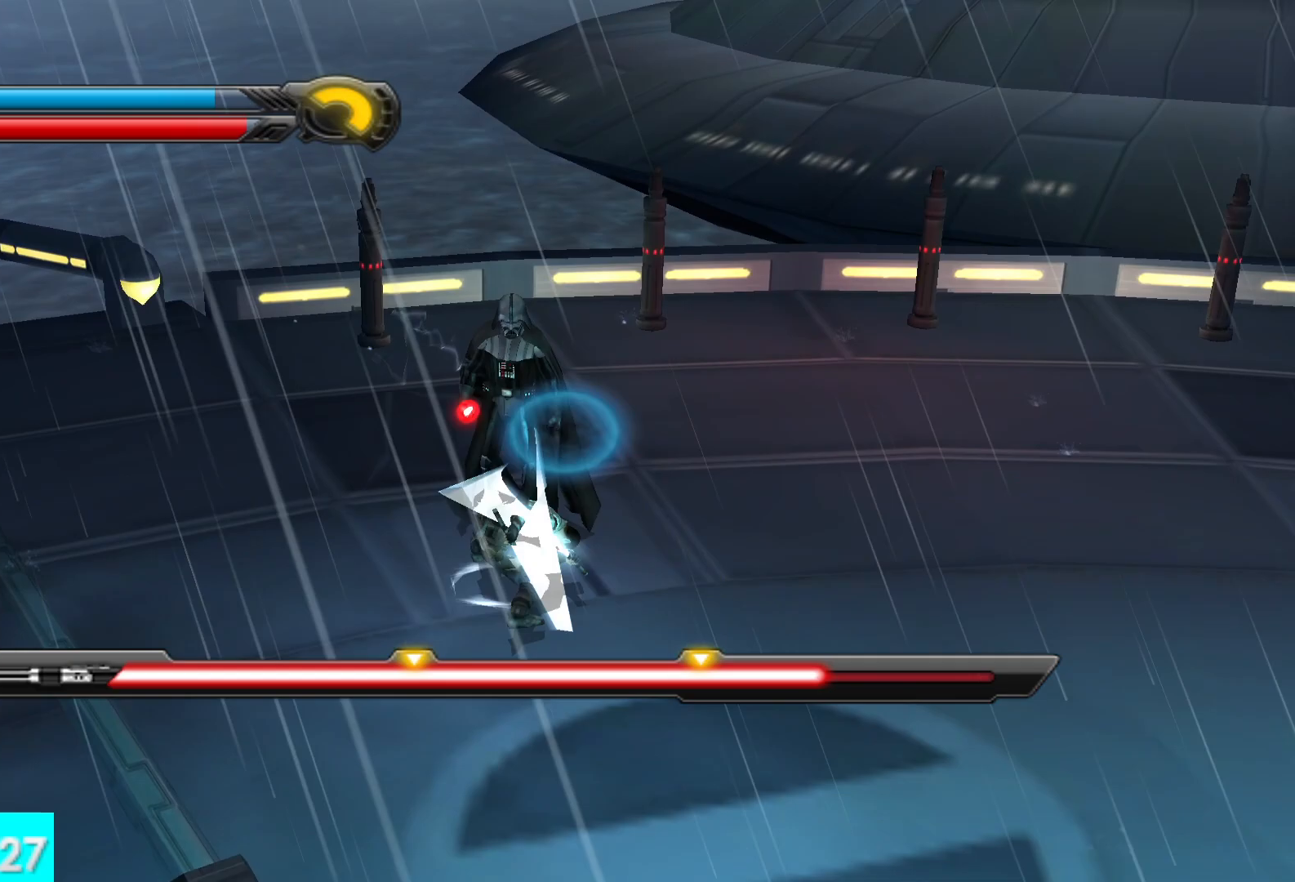
{"buttons": [], "left_stick": "up", "right_stick": "center", "button_events": [[67, "R2", "down"], [150, "R2", "up"], [233, "R2", "down"], [333, "R2", "up"]]}
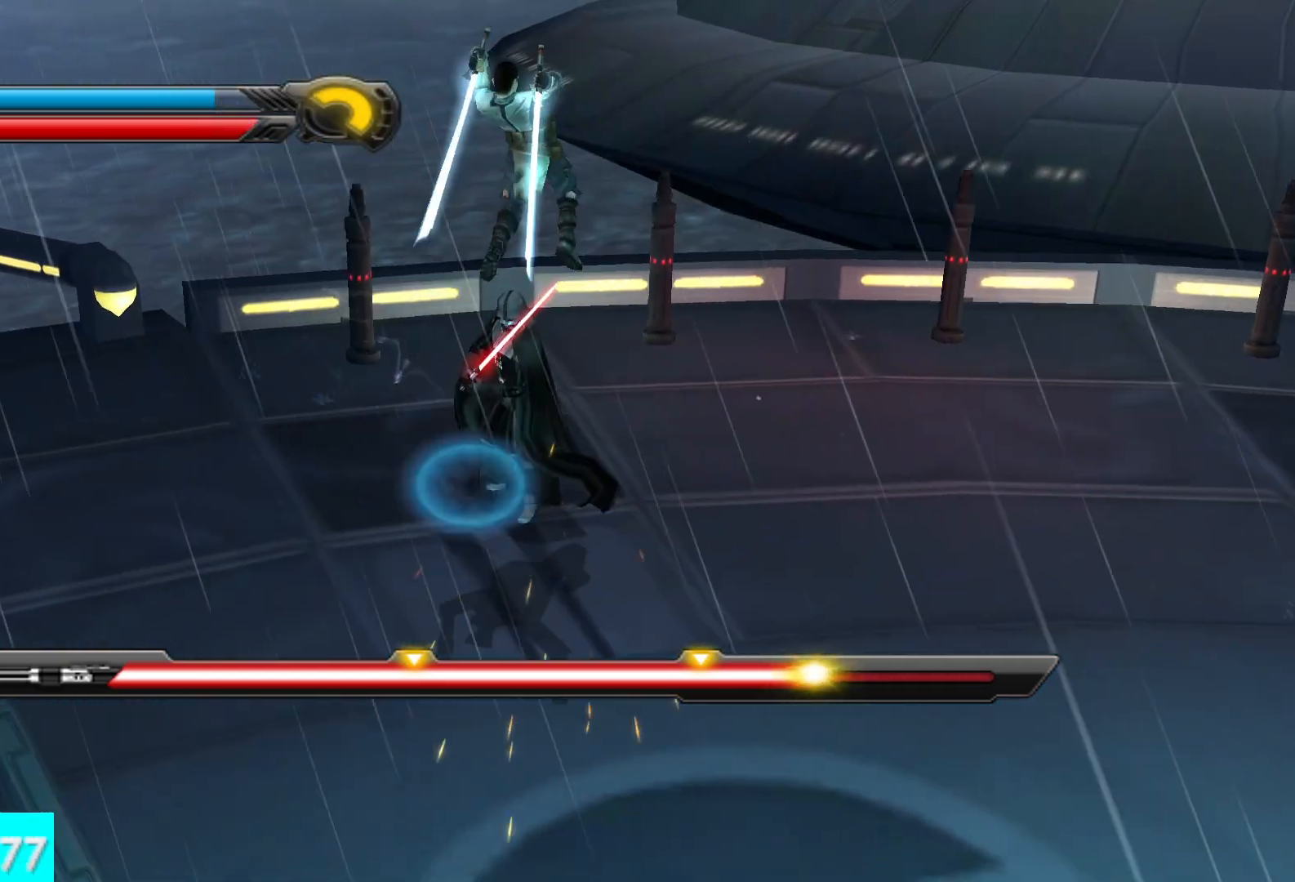
{"buttons": [], "left_stick": "up", "right_stick": "center", "button_events": [[367, "X", "down"], [483, "X", "up"]]}
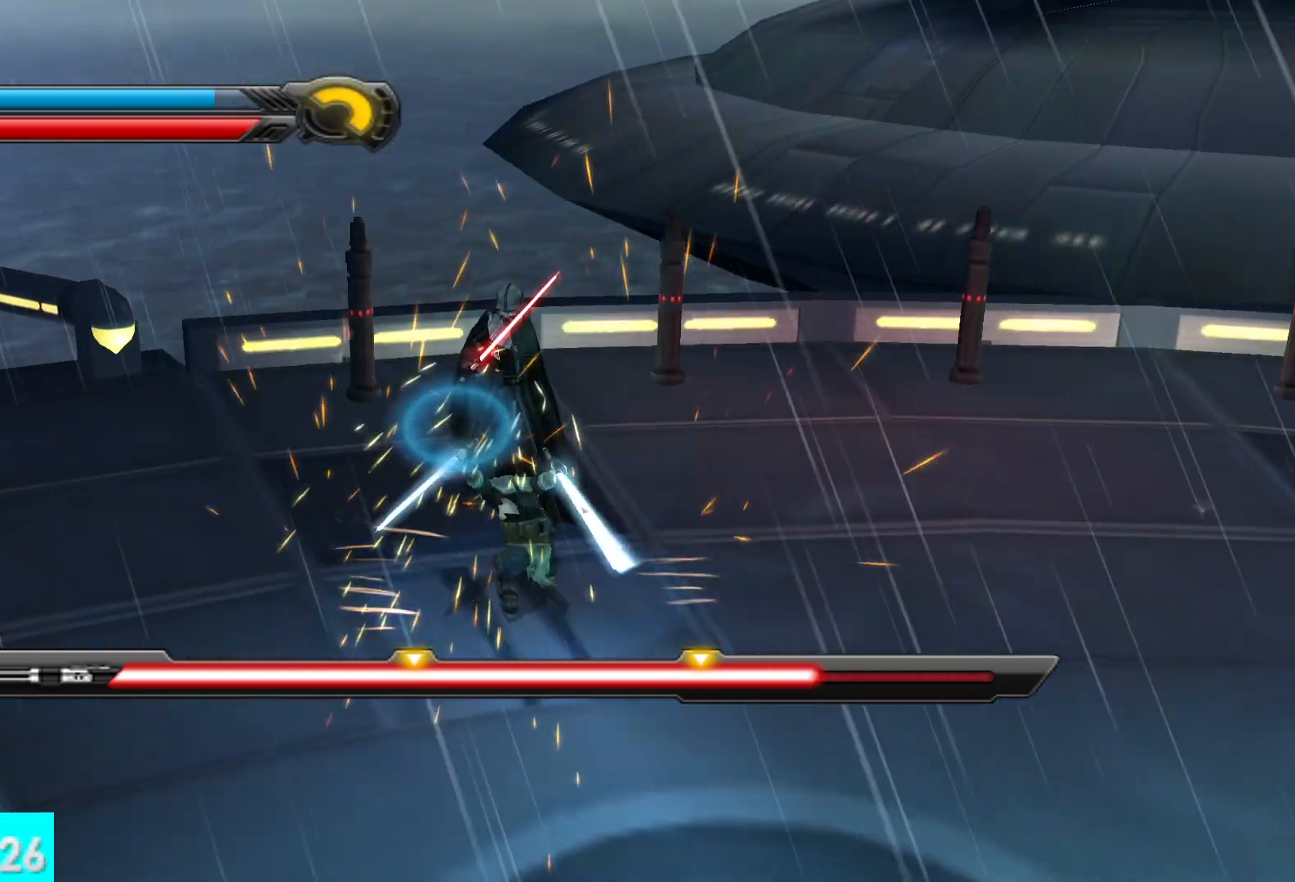
{"buttons": ["X", "L2"], "left_stick": "up", "right_stick": "center", "button_events": [[67, "X", "down"], [150, "X", "up"], [250, "X", "down"], [333, "X", "up"], [417, "X", "down"], [433, "L2", "down"]]}
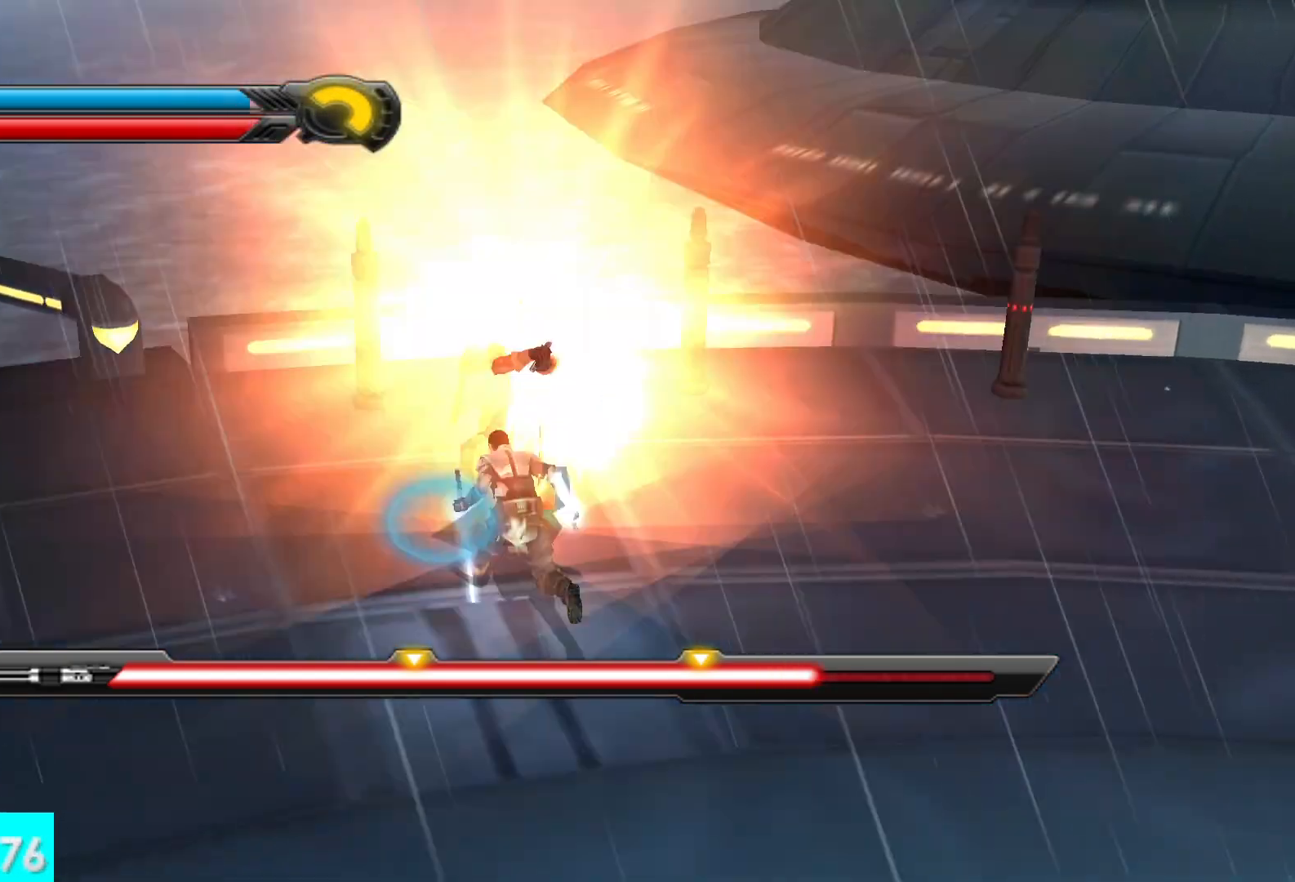
{"buttons": ["L2"], "left_stick": "up", "right_stick": "center", "button_events": [[17, "X", "up"], [83, "L2", "up"], [117, "X", "down"], [133, "R2", "down"], [183, "L2", "down"], [217, "X", "up"], [233, "R2", "up"], [317, "L2", "up"], [350, "R2", "down"], [350, "X", "down"], [417, "R2", "up"], [417, "X", "up"], [467, "L2", "down"]]}
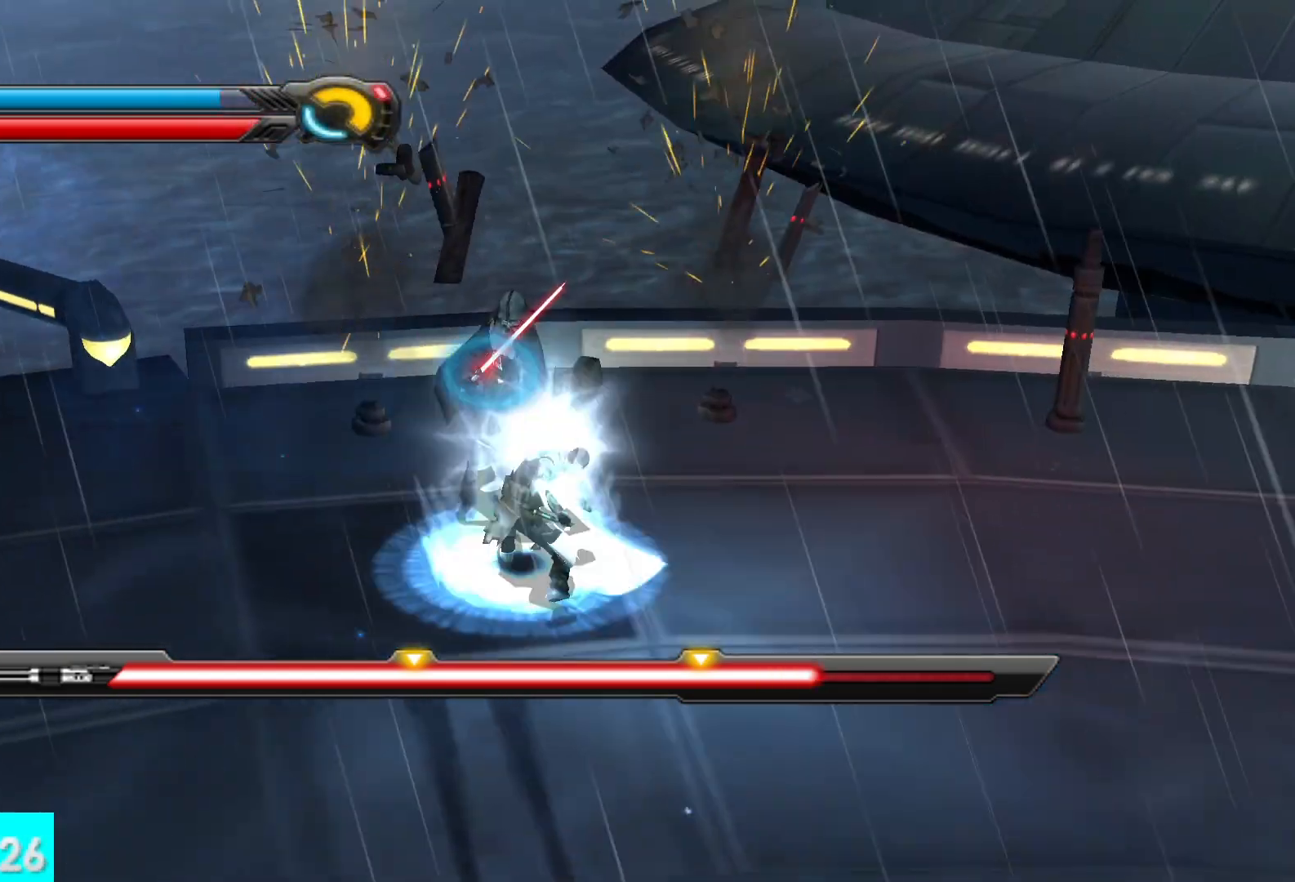
{"buttons": ["L3"], "left_stick": "center", "right_stick": "center", "button_events": [[83, "L2", "up"], [400, "L3", "down"]]}
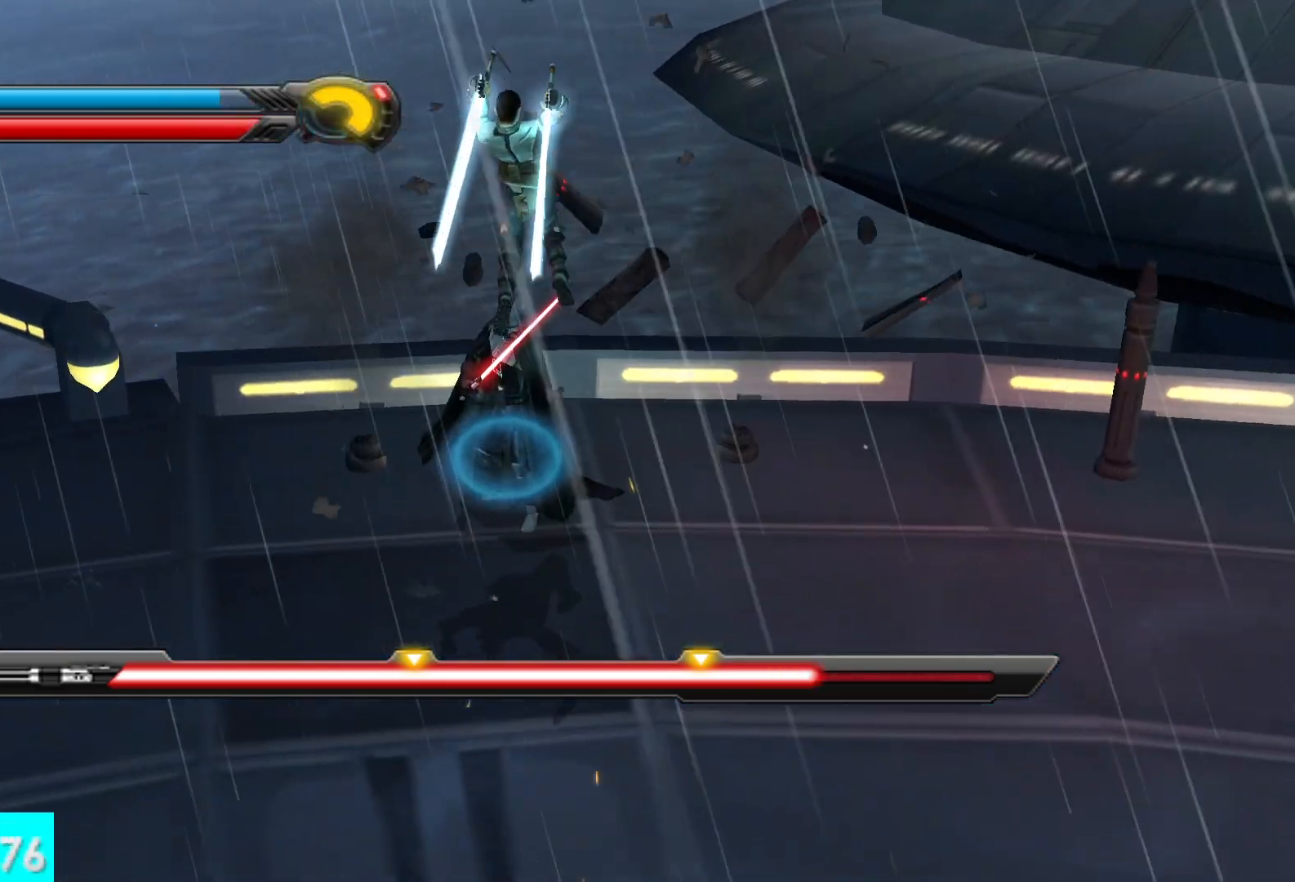
{"buttons": [], "left_stick": "down-right", "right_stick": "up-left", "button_events": [[83, "L3", "up"]]}